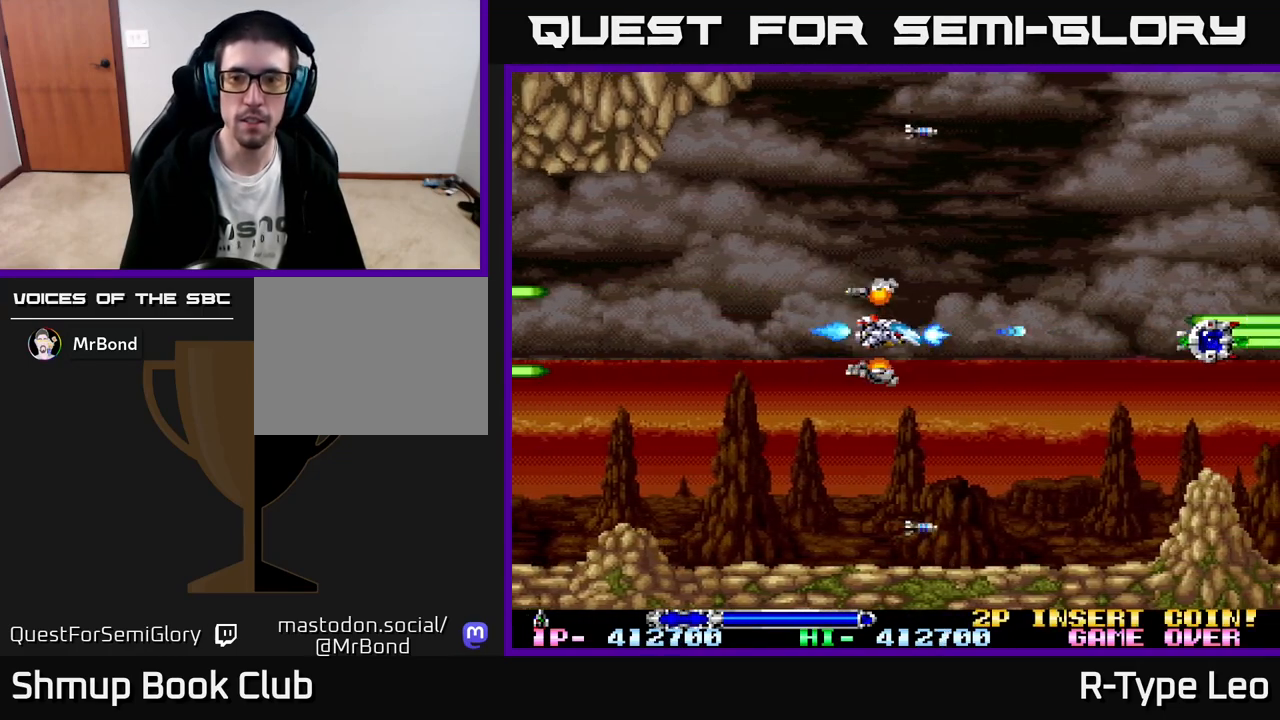
Gameplay with a controller (Xbox layout); each line is a JSON object with the inputs held at the frame after it. "events" lists button and stick changes between this image and that frame as [ms after this image, input, new state], when the widget could be followed in between. Not read: right_stick.
{"buttons": ["R2", "DPAD_RIGHT"], "left_stick": "center", "events": [[300, "DPAD_RIGHT", "up"], [417, "DPAD_RIGHT", "down"]]}
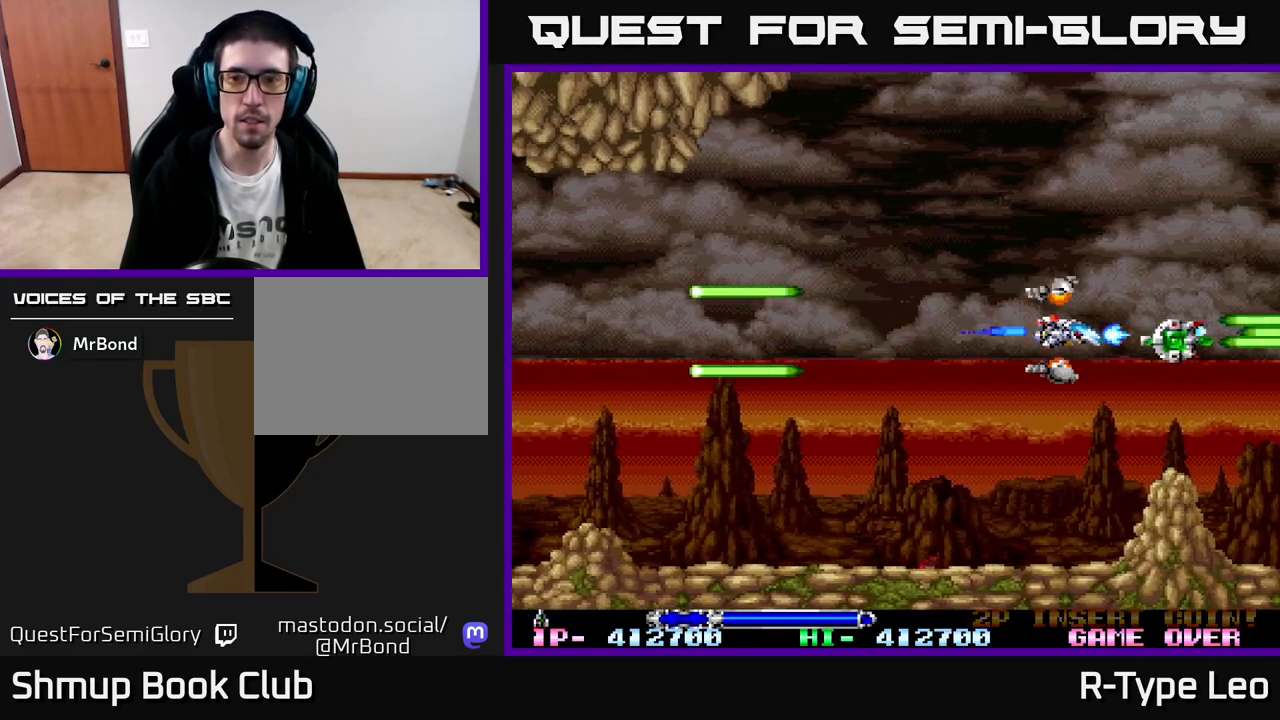
{"buttons": ["R2", "DPAD_LEFT"], "left_stick": "center", "events": [[217, "DPAD_RIGHT", "up"], [267, "DPAD_LEFT", "down"]]}
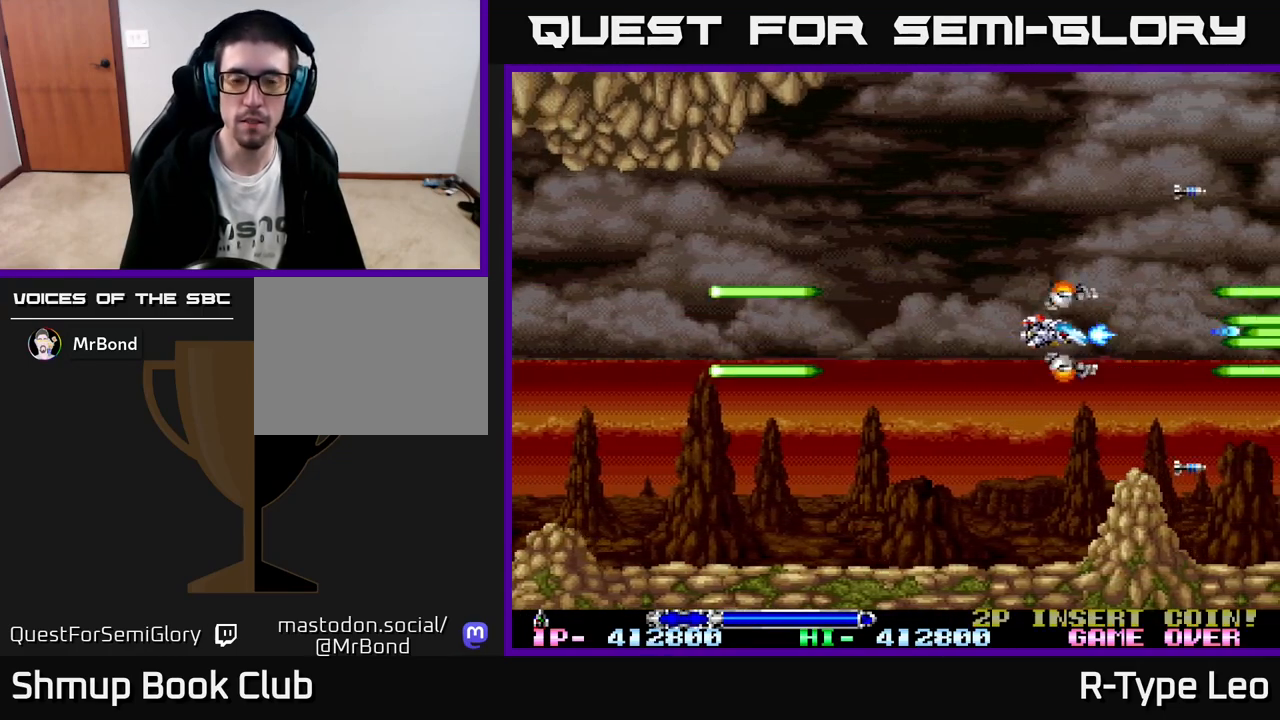
{"buttons": ["R2"], "left_stick": "center", "events": [[200, "DPAD_LEFT", "up"]]}
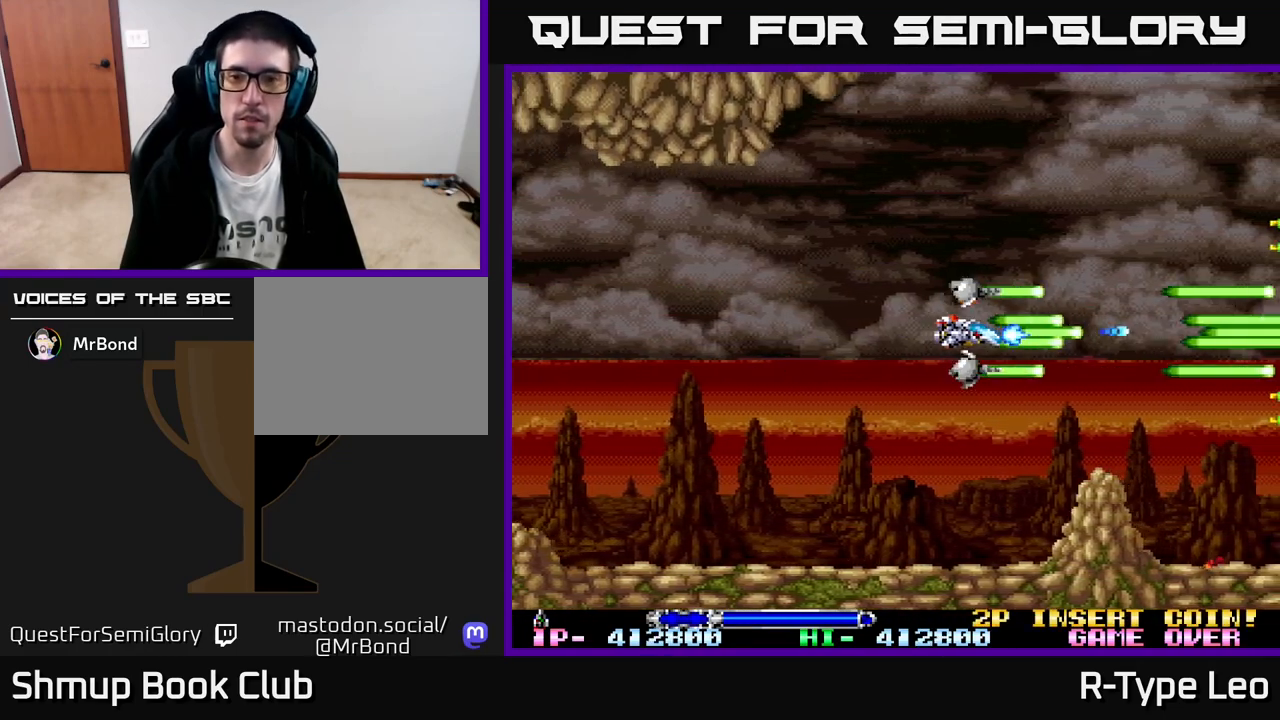
{"buttons": ["R2"], "left_stick": "center", "events": []}
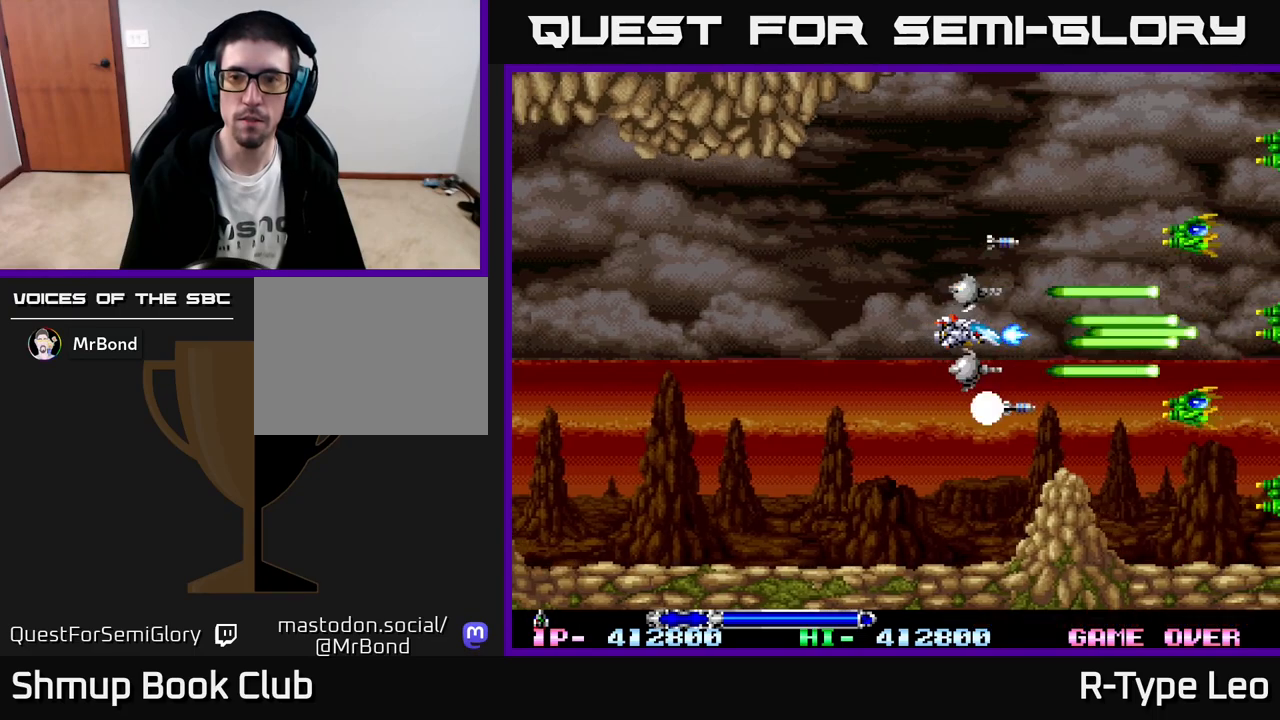
{"buttons": ["R2"], "left_stick": "center", "events": [[300, "DPAD_LEFT", "down"], [417, "DPAD_LEFT", "up"]]}
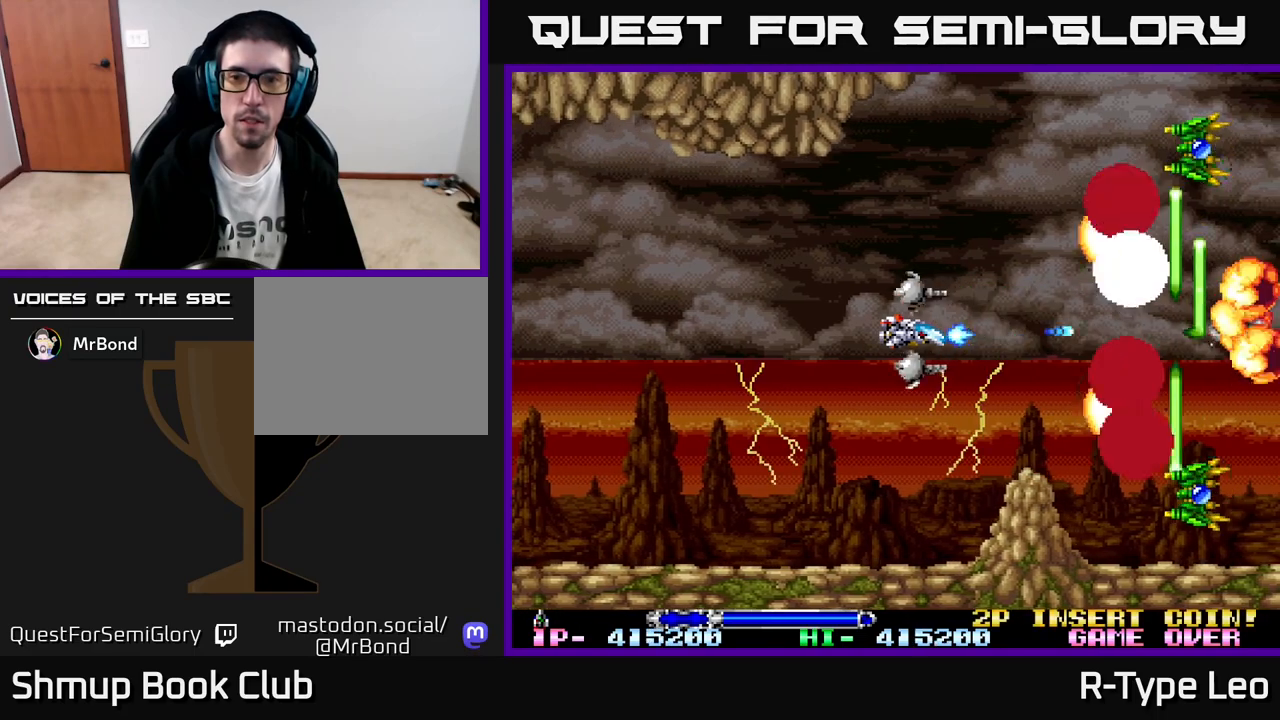
{"buttons": ["R2"], "left_stick": "center", "events": [[67, "DPAD_LEFT", "down"], [183, "DPAD_LEFT", "up"]]}
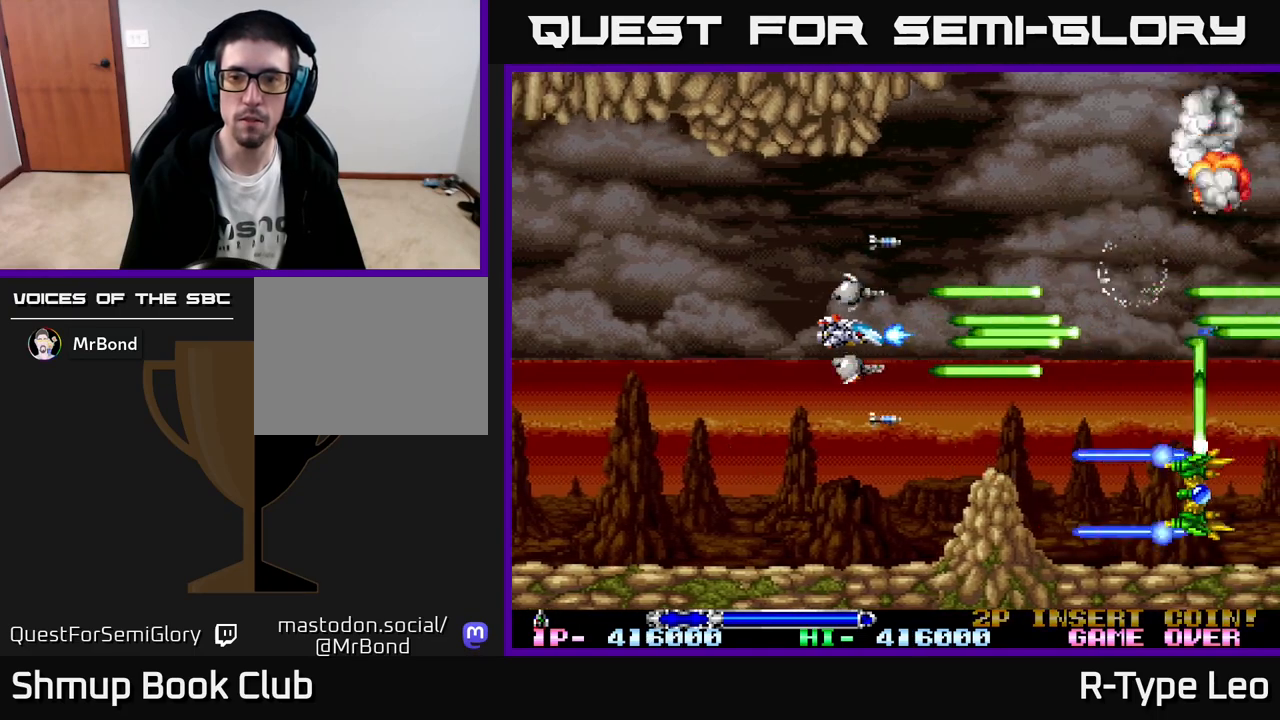
{"buttons": [], "left_stick": "center", "events": [[467, "R2", "up"]]}
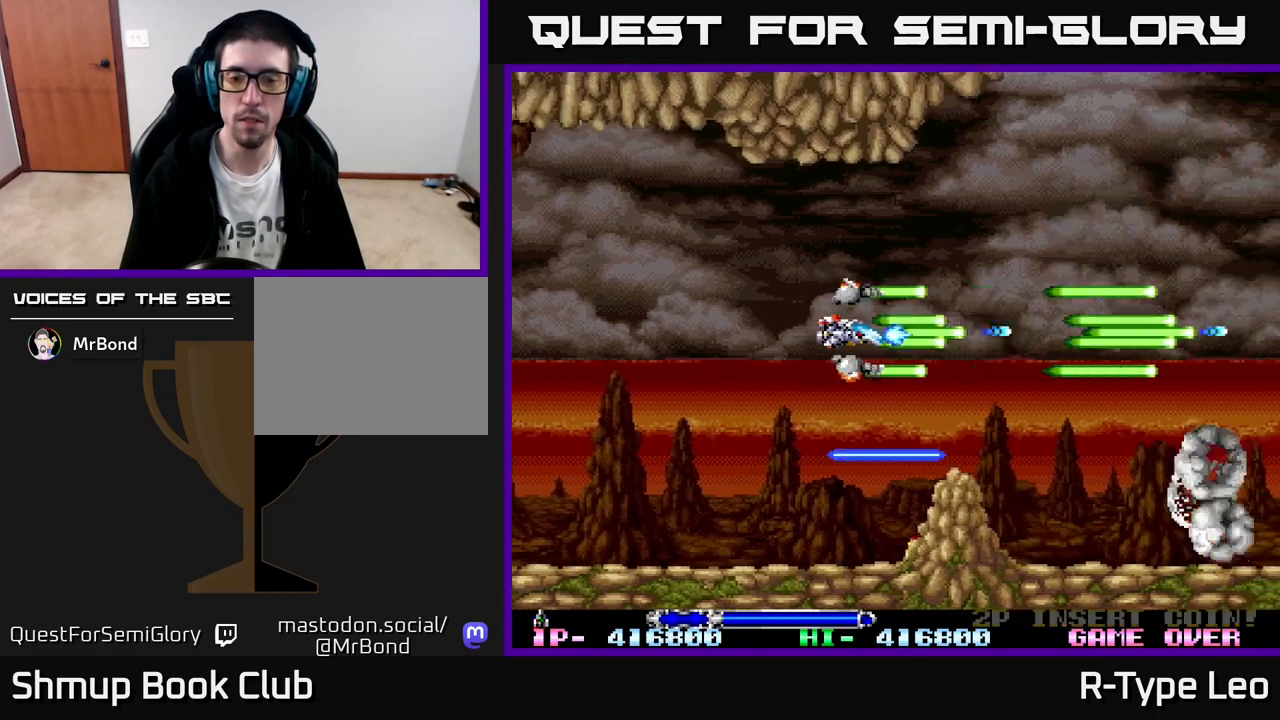
{"buttons": [], "left_stick": "center", "events": []}
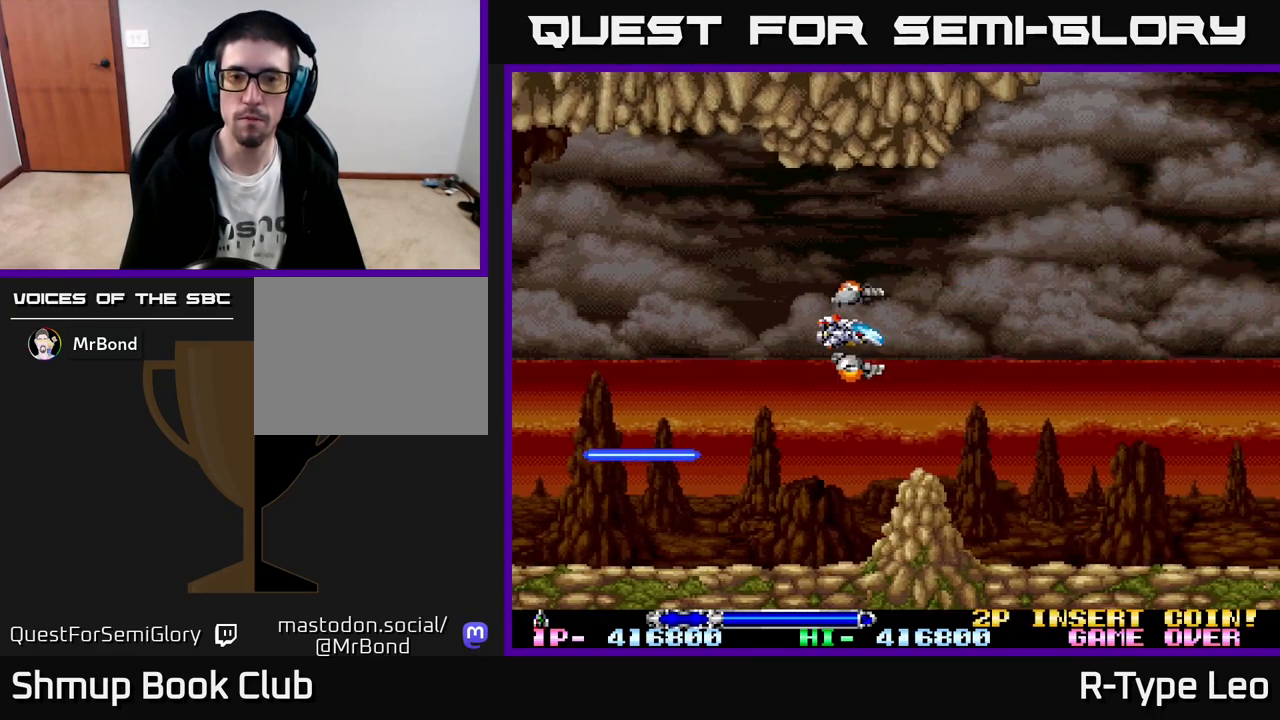
{"buttons": ["R2"], "left_stick": "center", "events": [[83, "R2", "down"]]}
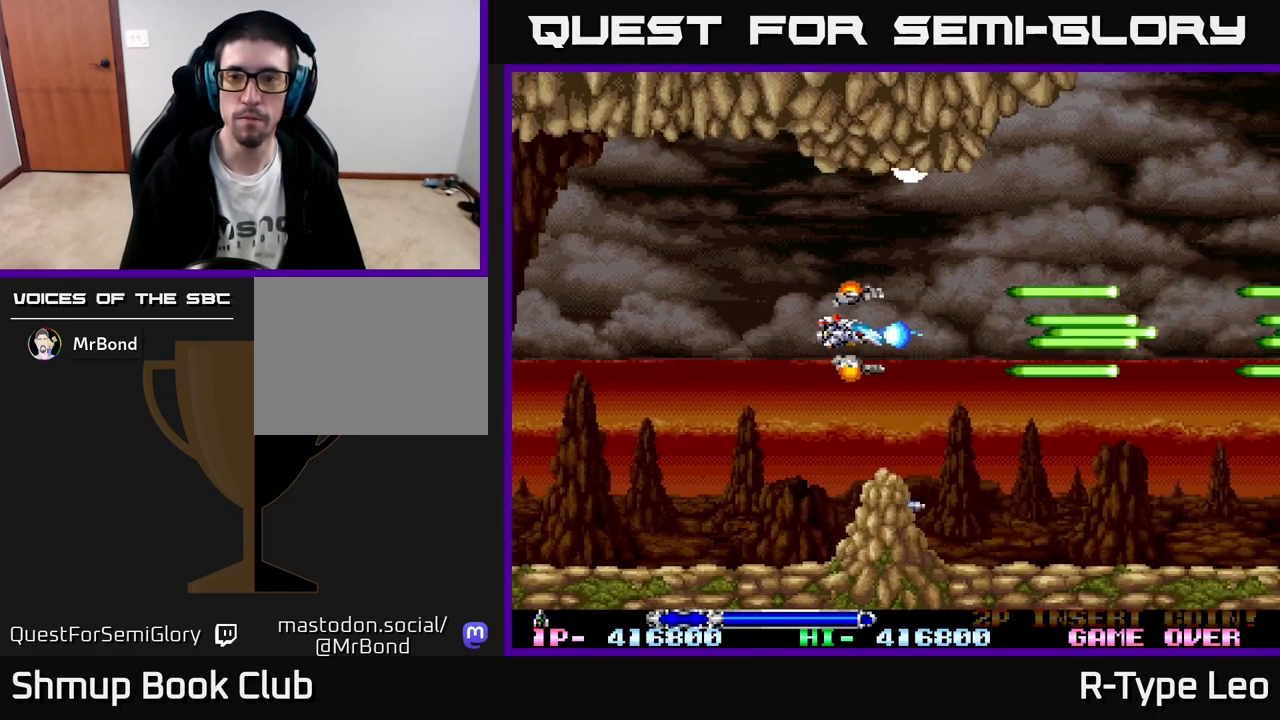
{"buttons": ["R2"], "left_stick": "center", "events": []}
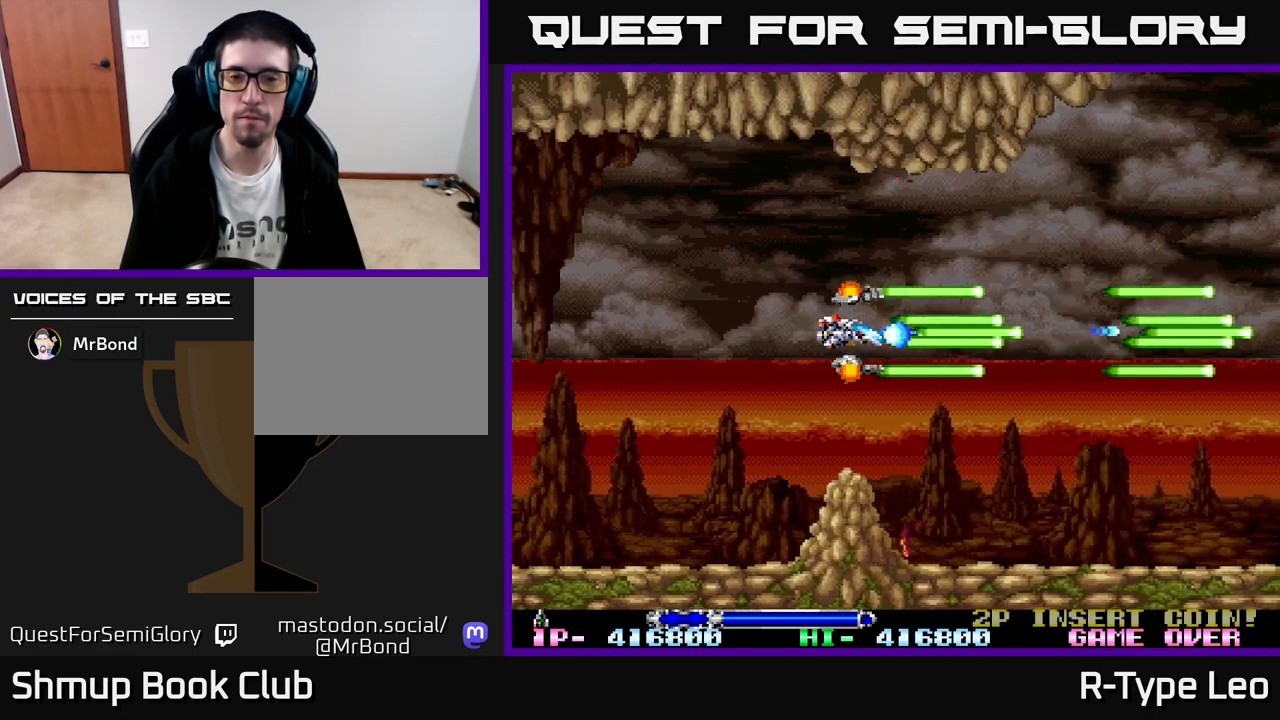
{"buttons": ["R2"], "left_stick": "center", "events": []}
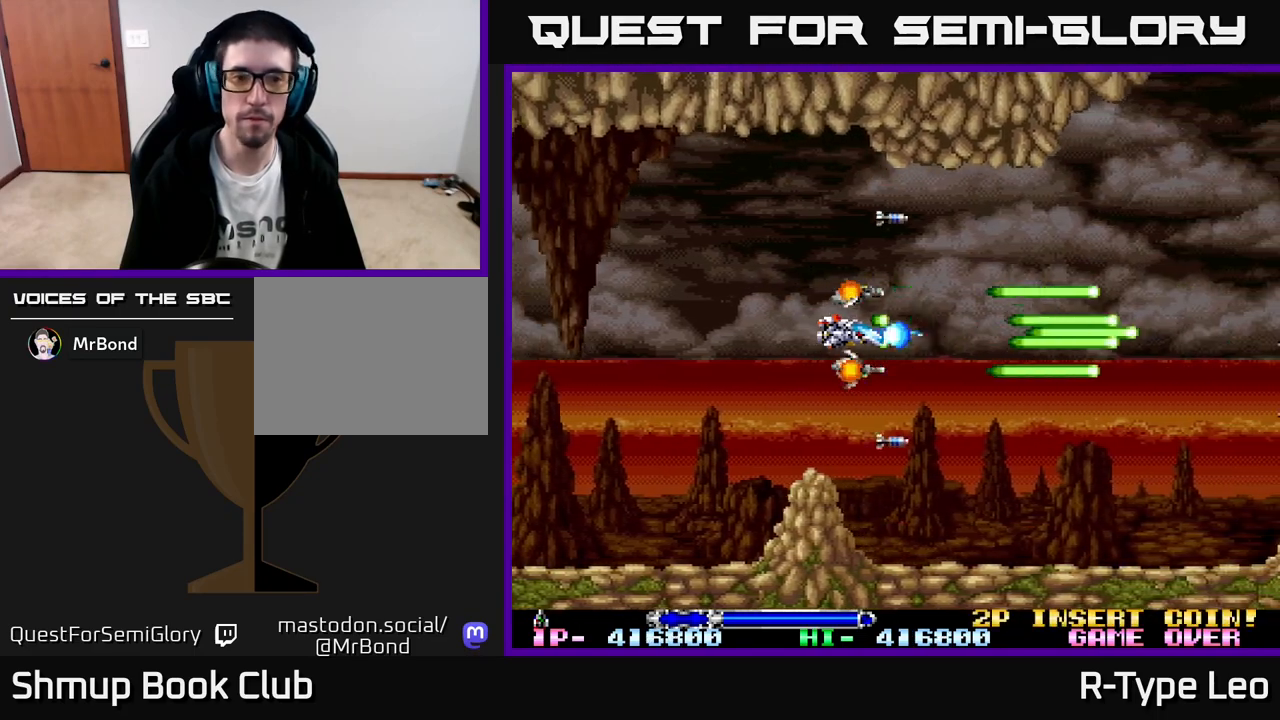
{"buttons": ["R2"], "left_stick": "center", "events": []}
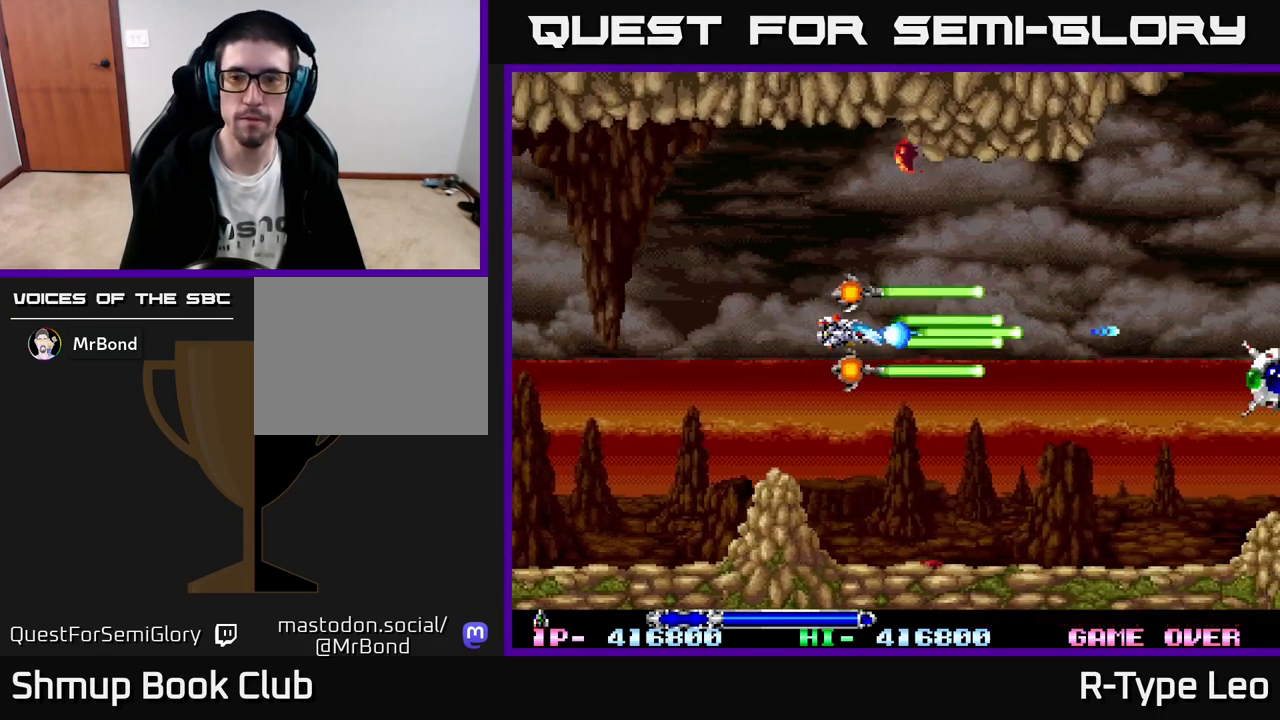
{"buttons": ["R2", "DPAD_RIGHT"], "left_stick": "center", "events": [[283, "DPAD_DOWN", "down"], [417, "DPAD_DOWN", "up"], [467, "DPAD_RIGHT", "down"]]}
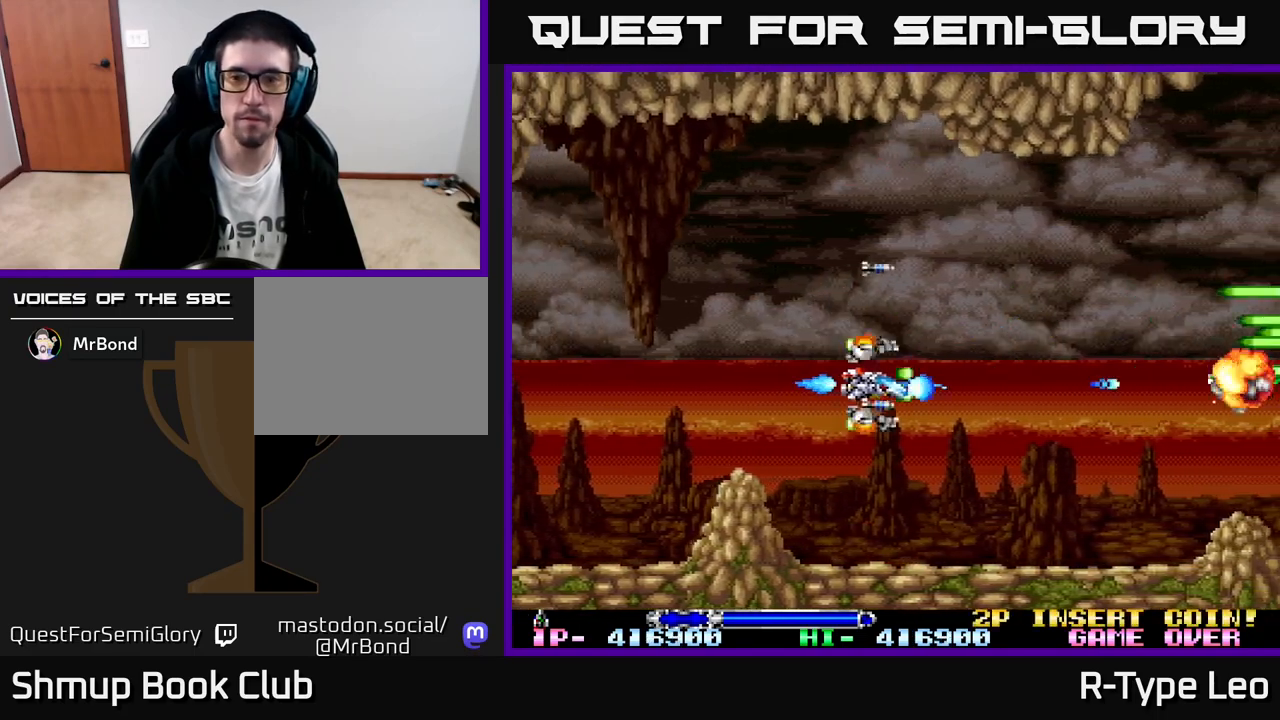
{"buttons": ["R2", "DPAD_UP"], "left_stick": "center", "events": [[217, "DPAD_RIGHT", "up"], [383, "DPAD_UP", "down"]]}
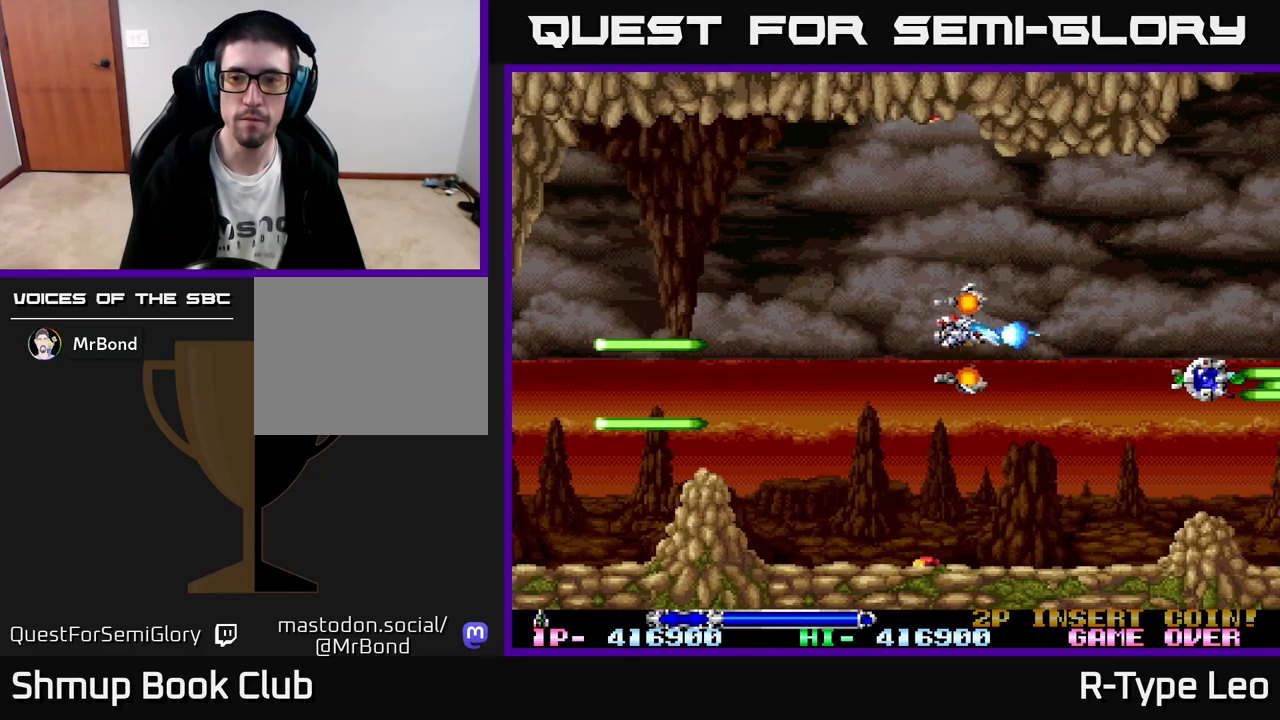
{"buttons": ["R2"], "left_stick": "center", "events": [[17, "DPAD_UP", "up"], [33, "DPAD_RIGHT", "down"], [183, "DPAD_RIGHT", "up"]]}
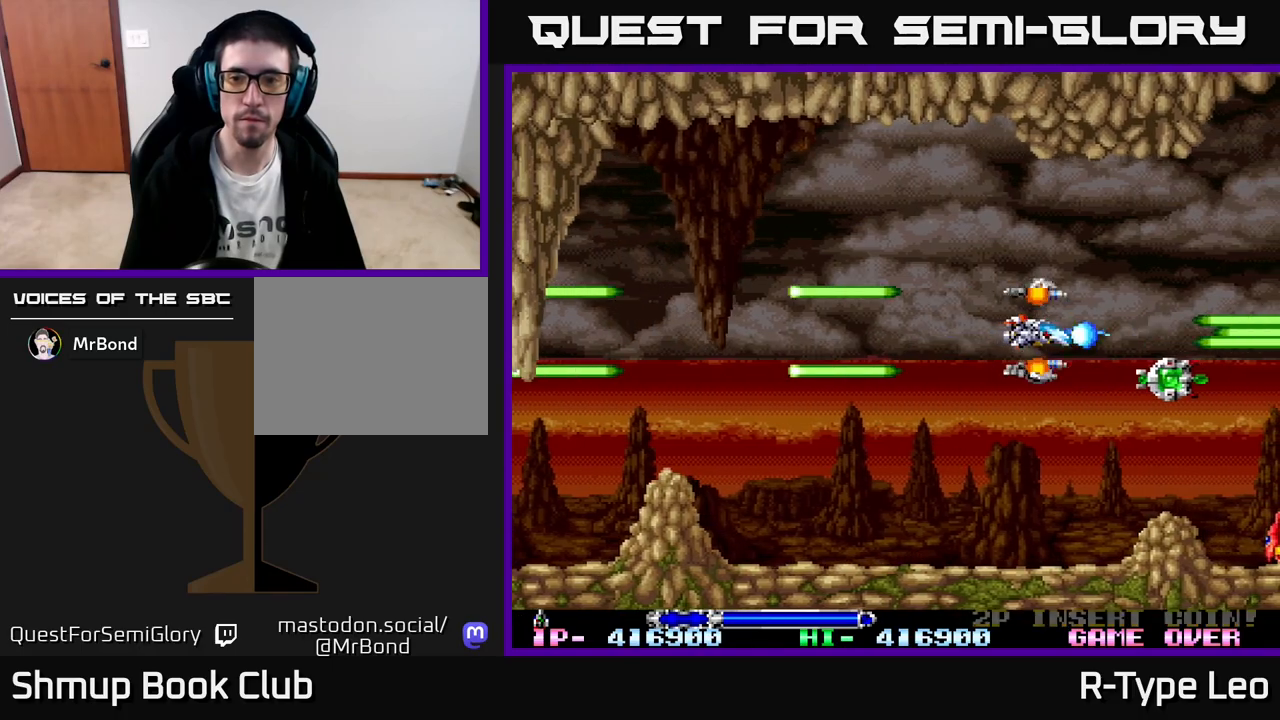
{"buttons": ["R2", "DPAD_LEFT"], "left_stick": "center", "events": [[67, "DPAD_RIGHT", "down"], [150, "DPAD_DOWN", "down"], [233, "DPAD_DOWN", "up"], [367, "DPAD_DOWN", "down"], [367, "DPAD_RIGHT", "up"], [400, "DPAD_DOWN", "up"], [417, "DPAD_LEFT", "down"]]}
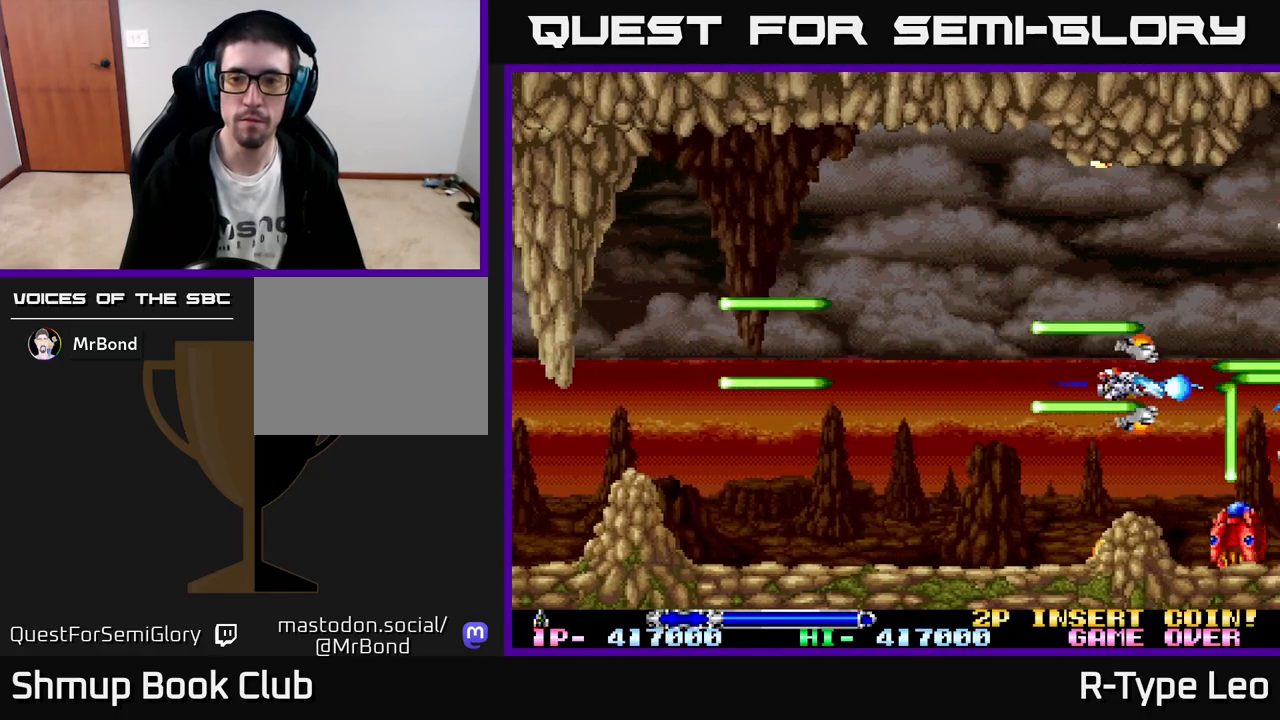
{"buttons": ["R2"], "left_stick": "center", "events": [[183, "DPAD_DOWN", "down"], [233, "DPAD_LEFT", "up"], [317, "DPAD_DOWN", "up"], [333, "DPAD_LEFT", "down"], [450, "DPAD_LEFT", "up"]]}
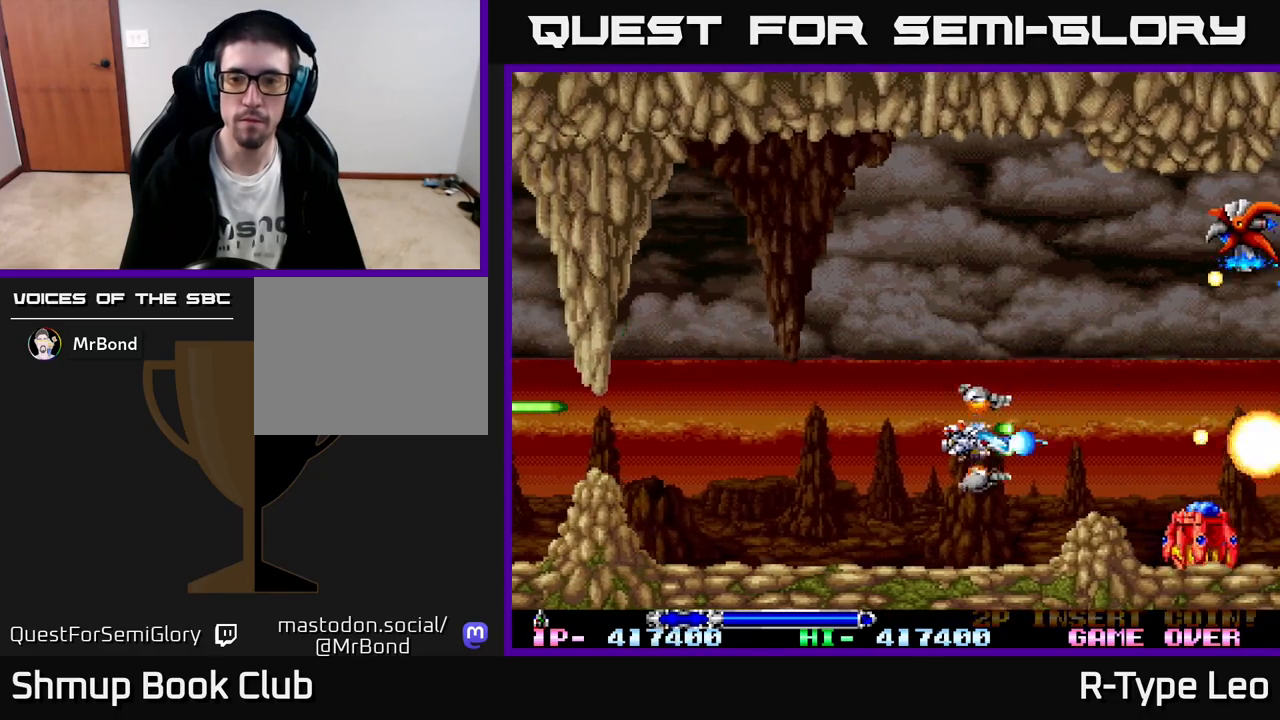
{"buttons": ["R2", "DPAD_DOWN", "DPAD_LEFT"], "left_stick": "center", "events": [[283, "DPAD_UP", "down"], [283, "X", "down"], [317, "DPAD_LEFT", "down"], [350, "DPAD_UP", "up"], [383, "X", "up"], [467, "DPAD_DOWN", "down"]]}
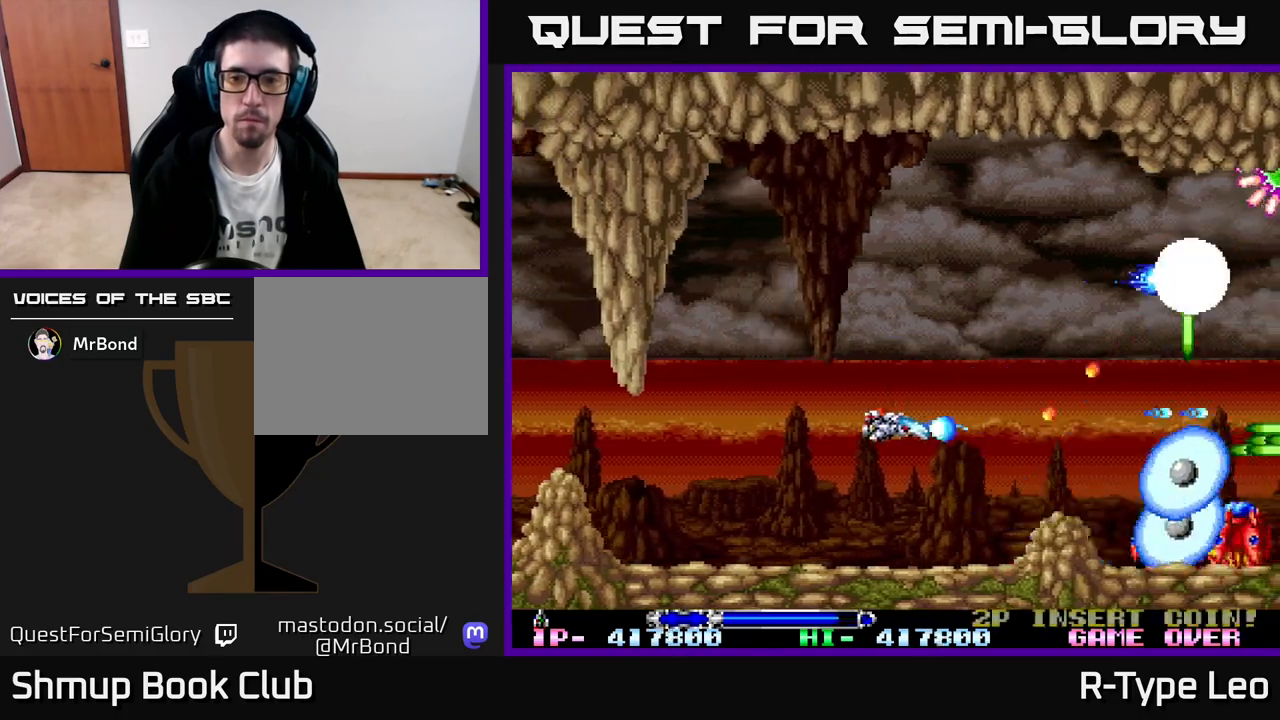
{"buttons": ["R2"], "left_stick": "center", "events": [[83, "DPAD_DOWN", "up"], [200, "DPAD_LEFT", "up"]]}
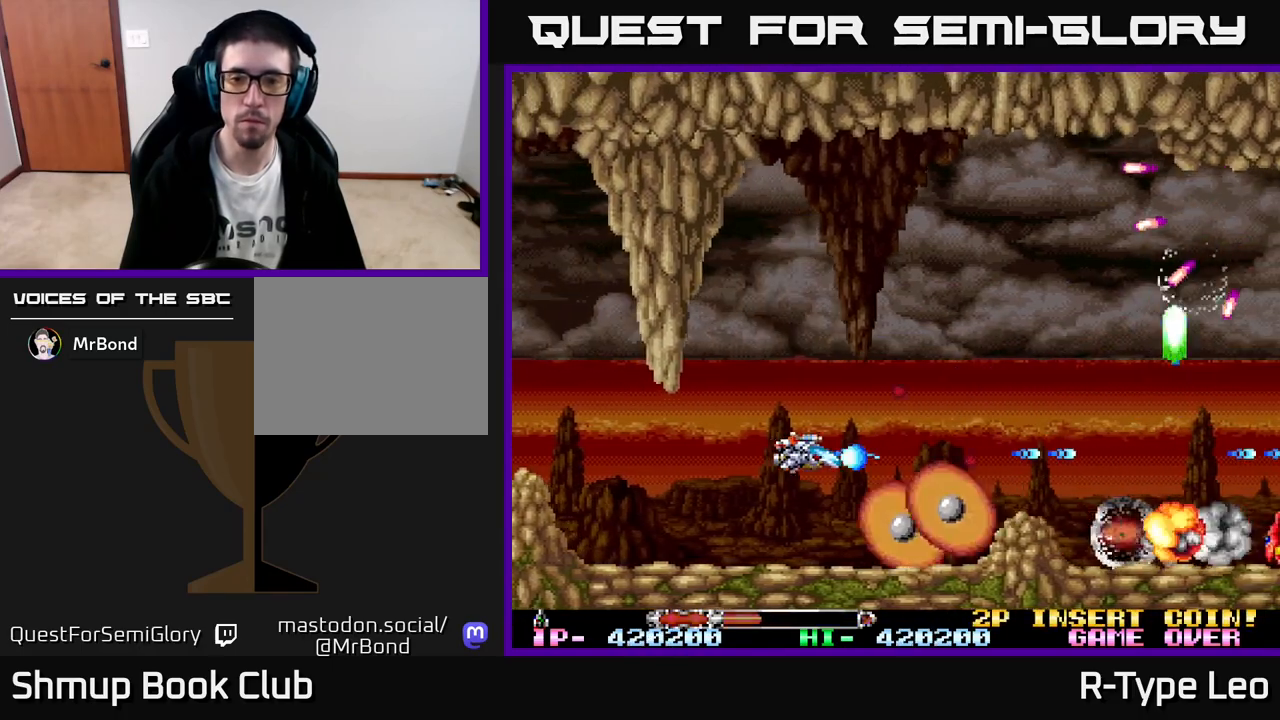
{"buttons": ["R2", "DPAD_UP", "DPAD_RIGHT"], "left_stick": "center", "events": [[100, "X", "down"], [217, "X", "up"], [267, "DPAD_RIGHT", "down"], [350, "DPAD_UP", "down"]]}
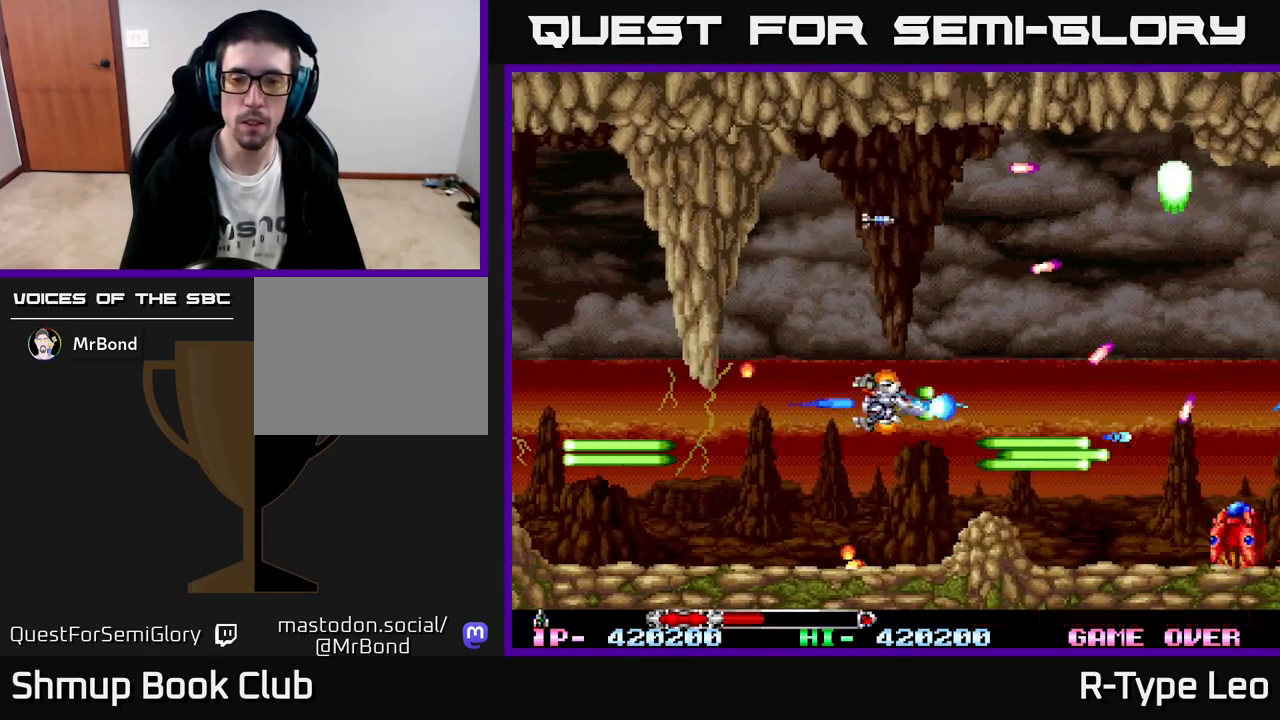
{"buttons": ["R2", "DPAD_UP"], "left_stick": "center", "events": [[17, "DPAD_UP", "up"], [83, "DPAD_RIGHT", "up"], [367, "DPAD_RIGHT", "down"], [467, "DPAD_RIGHT", "up"], [467, "DPAD_UP", "down"]]}
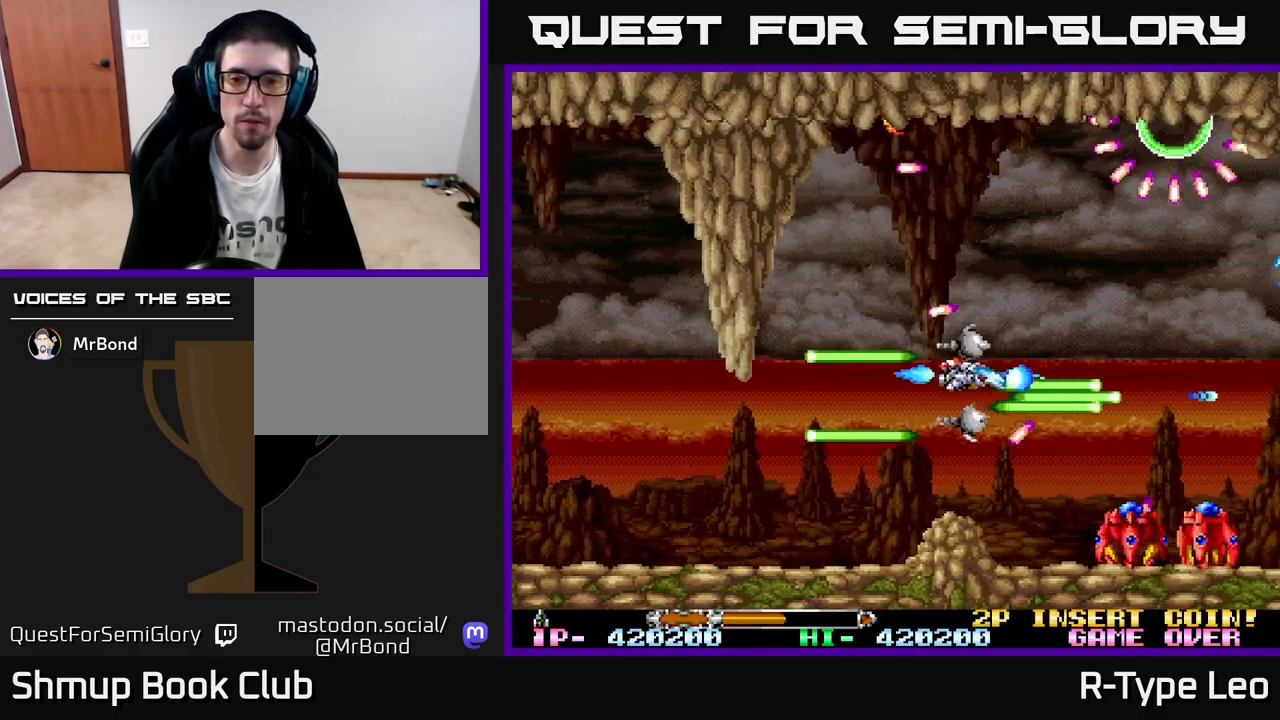
{"buttons": ["R2", "DPAD_LEFT"], "left_stick": "center", "events": [[50, "DPAD_UP", "up"], [117, "DPAD_DOWN", "down"], [200, "DPAD_DOWN", "up"], [500, "DPAD_LEFT", "down"]]}
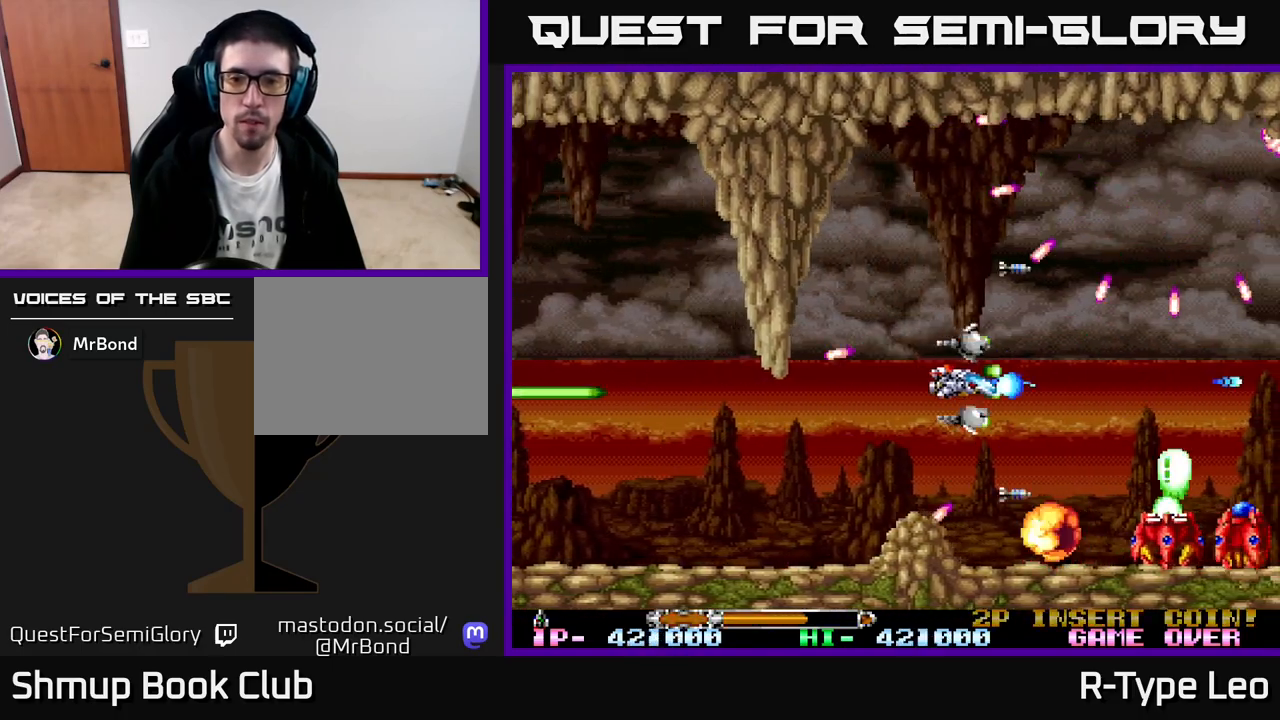
{"buttons": ["R2", "DPAD_DOWN", "DPAD_RIGHT"], "left_stick": "center", "events": [[83, "DPAD_DOWN", "down"], [83, "DPAD_LEFT", "up"], [150, "DPAD_DOWN", "up"], [450, "DPAD_DOWN", "down"], [467, "DPAD_RIGHT", "down"]]}
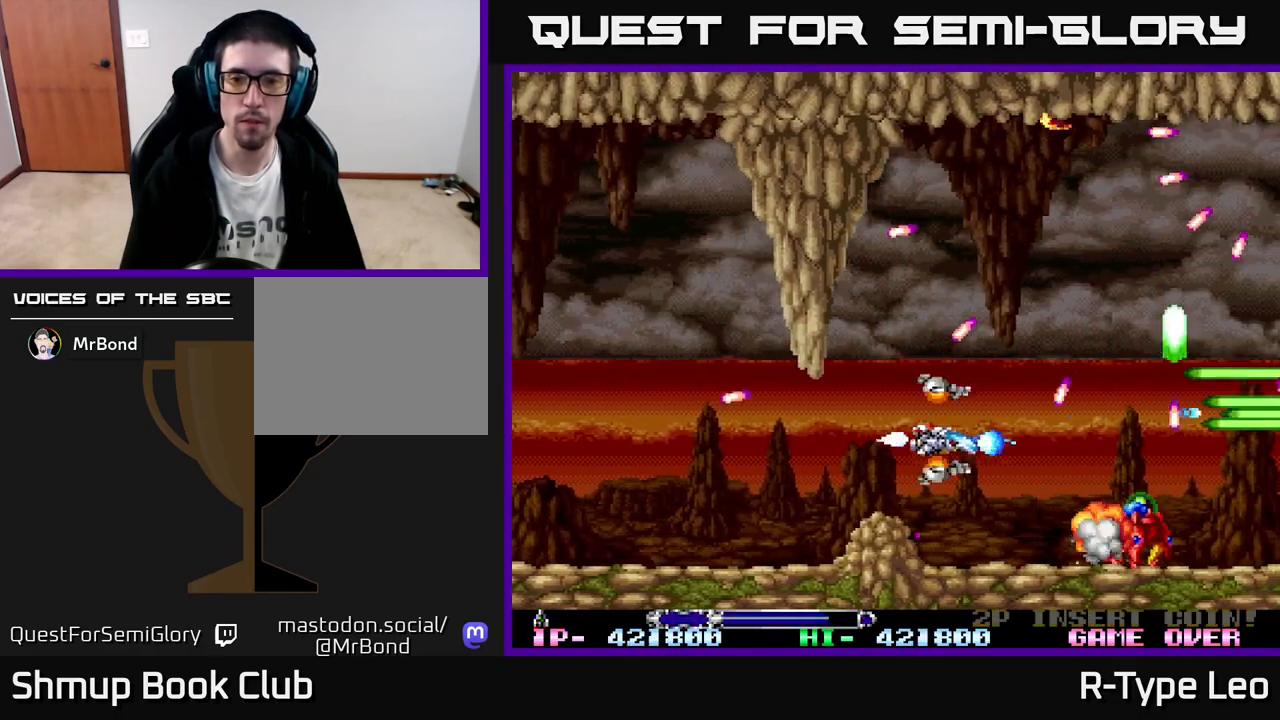
{"buttons": ["R2"], "left_stick": "center", "events": [[17, "DPAD_DOWN", "up"], [33, "DPAD_RIGHT", "up"]]}
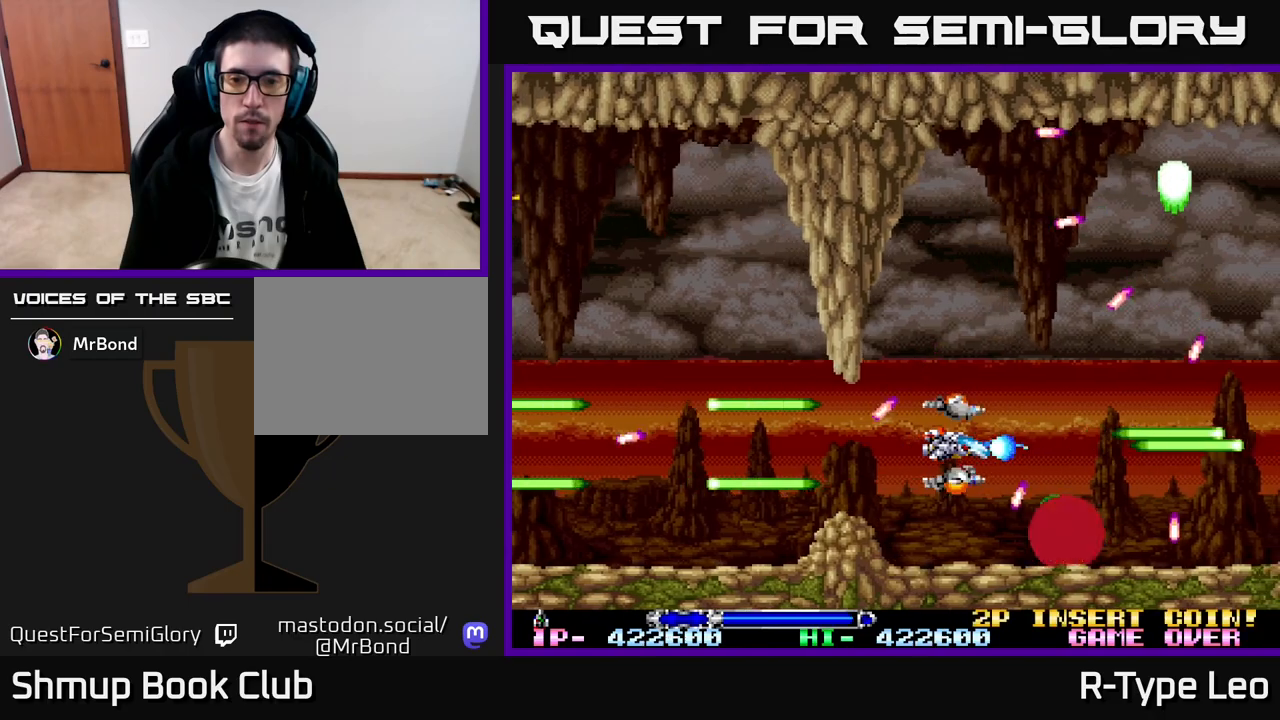
{"buttons": ["R2", "DPAD_RIGHT"], "left_stick": "center", "events": [[317, "DPAD_DOWN", "down"], [433, "DPAD_DOWN", "up"], [467, "DPAD_RIGHT", "down"]]}
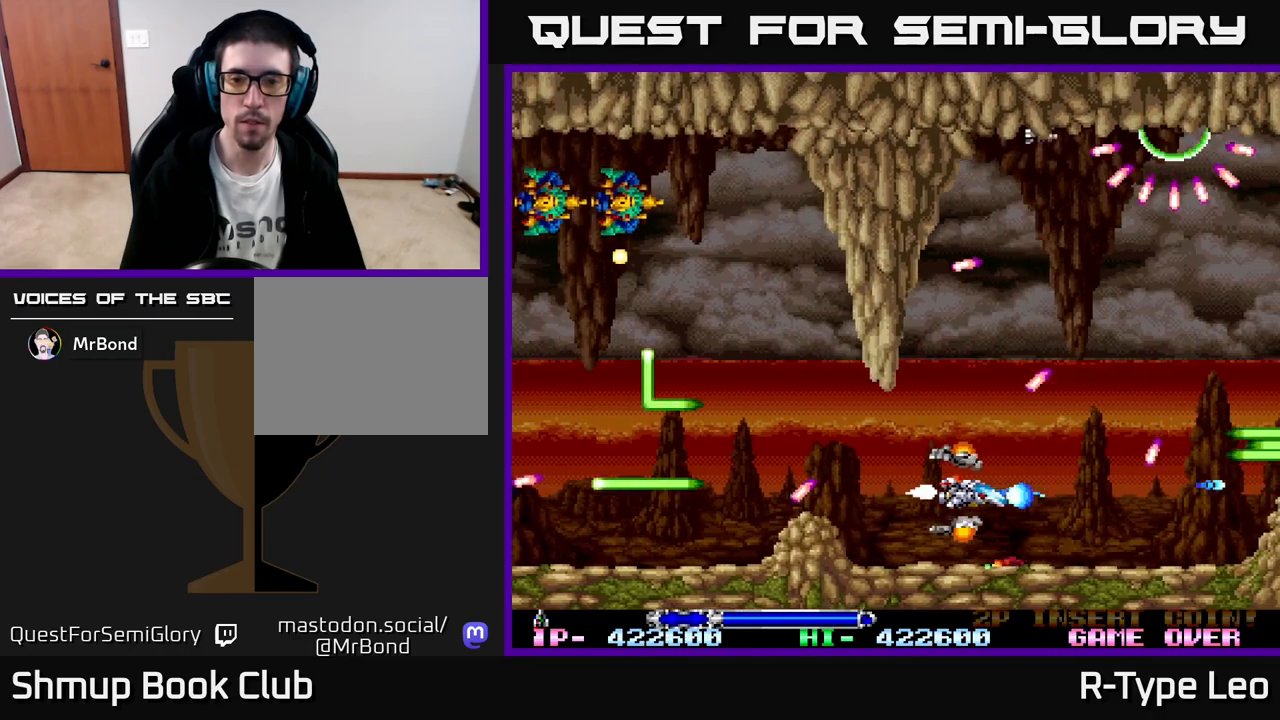
{"buttons": ["R2"], "left_stick": "center", "events": [[150, "DPAD_RIGHT", "up"]]}
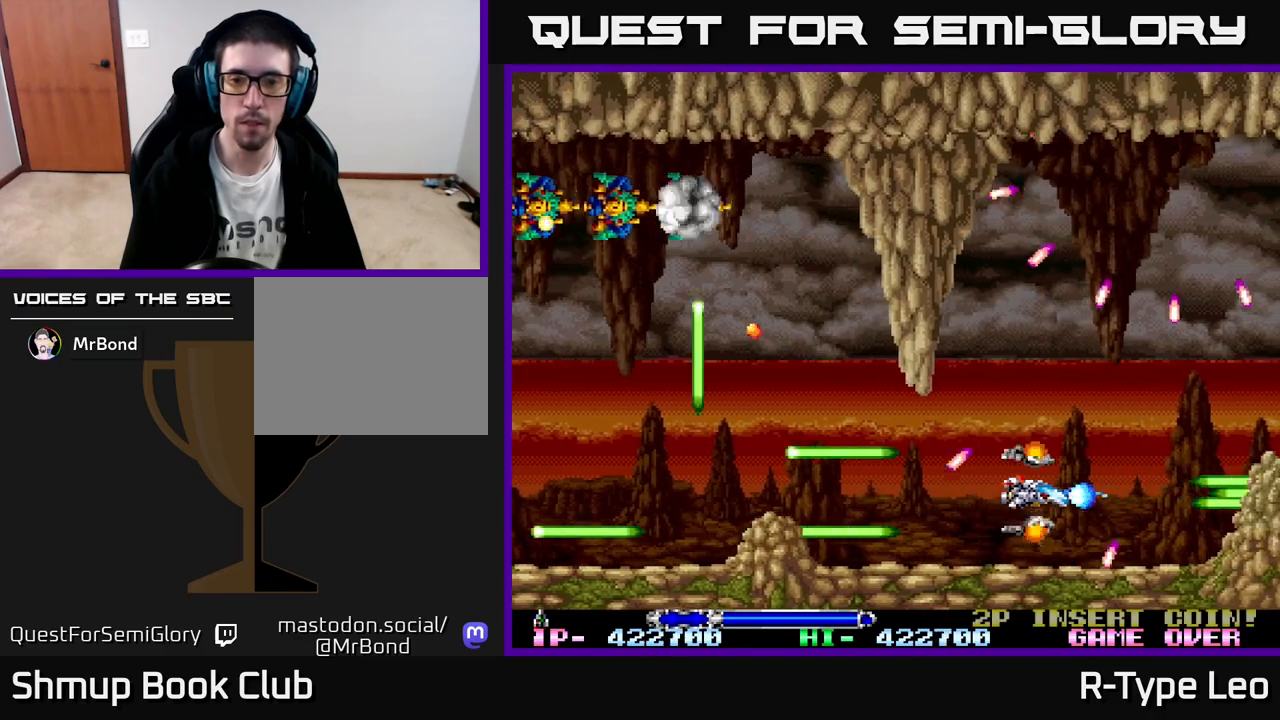
{"buttons": ["R2"], "left_stick": "center", "events": [[17, "X", "down"], [117, "X", "up"], [183, "DPAD_LEFT", "down"], [383, "DPAD_LEFT", "up"]]}
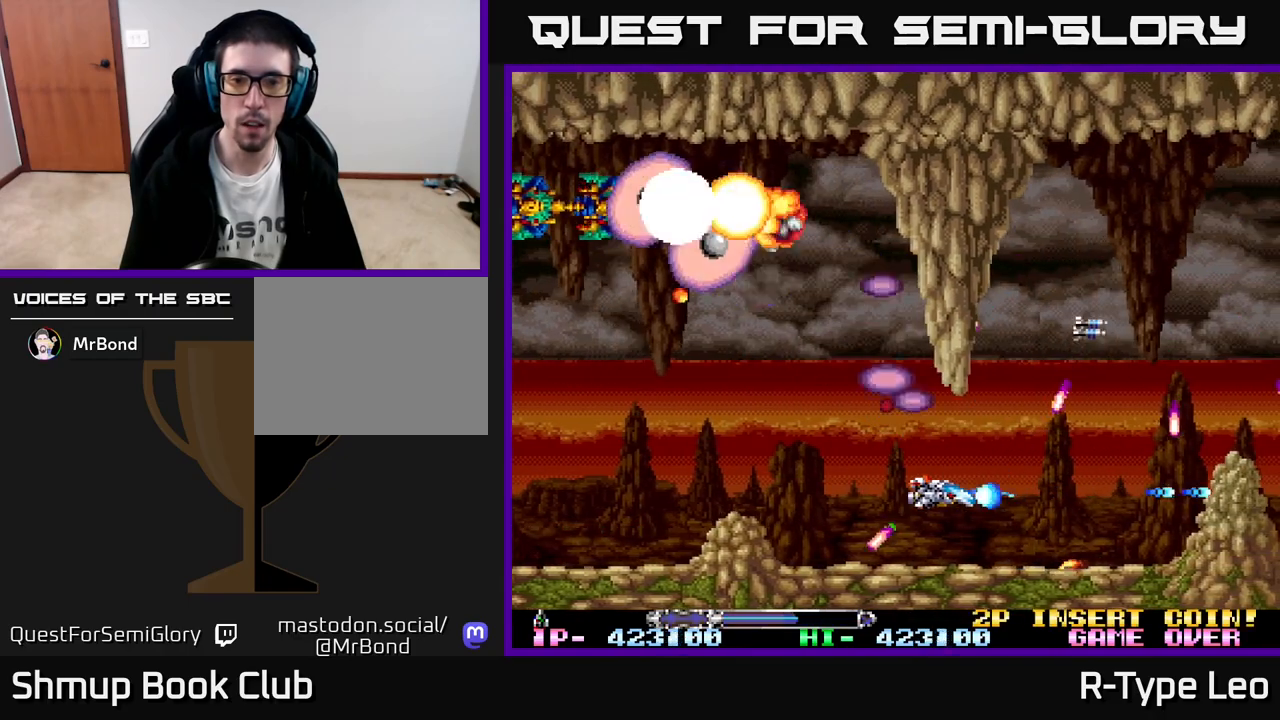
{"buttons": ["R2", "DPAD_LEFT"], "left_stick": "center", "events": [[33, "DPAD_LEFT", "down"], [283, "DPAD_LEFT", "up"], [350, "X", "down"], [450, "X", "up"], [500, "DPAD_LEFT", "down"]]}
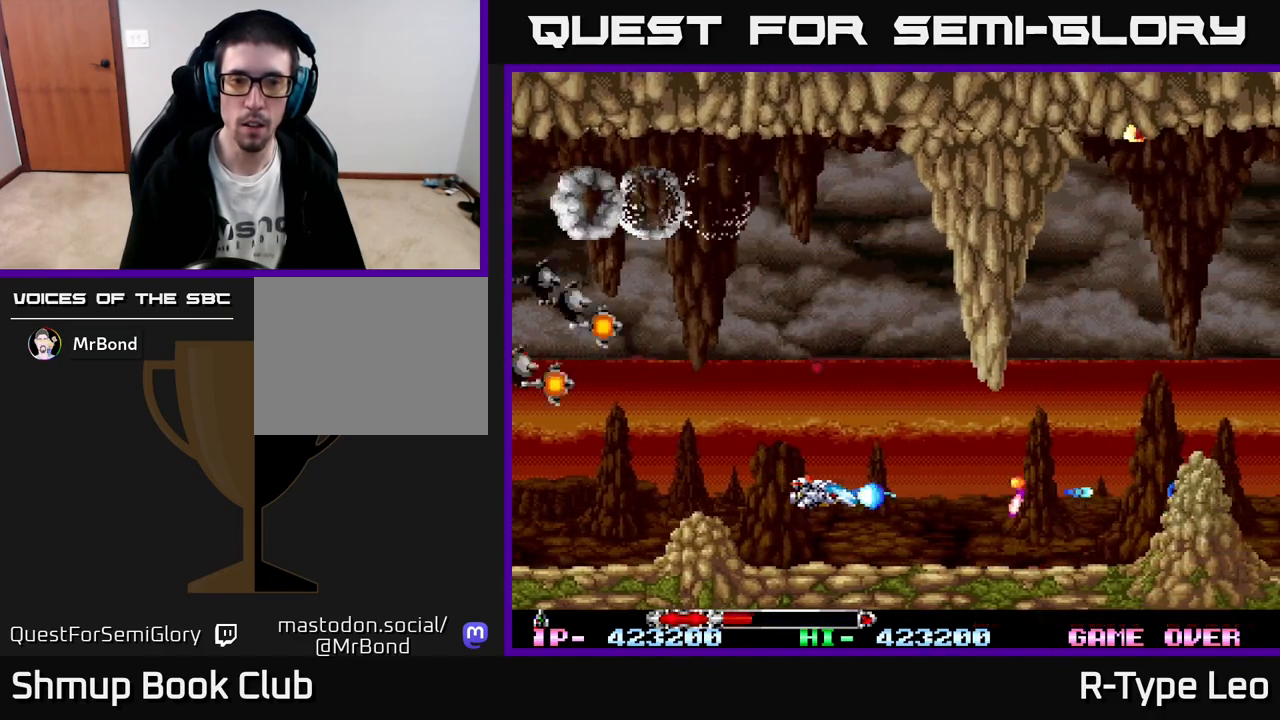
{"buttons": ["R2", "DPAD_RIGHT"], "left_stick": "center", "events": [[67, "DPAD_UP", "down"], [150, "DPAD_LEFT", "up"], [300, "DPAD_UP", "up"], [333, "DPAD_UP", "down"], [417, "DPAD_RIGHT", "down"], [417, "DPAD_UP", "up"]]}